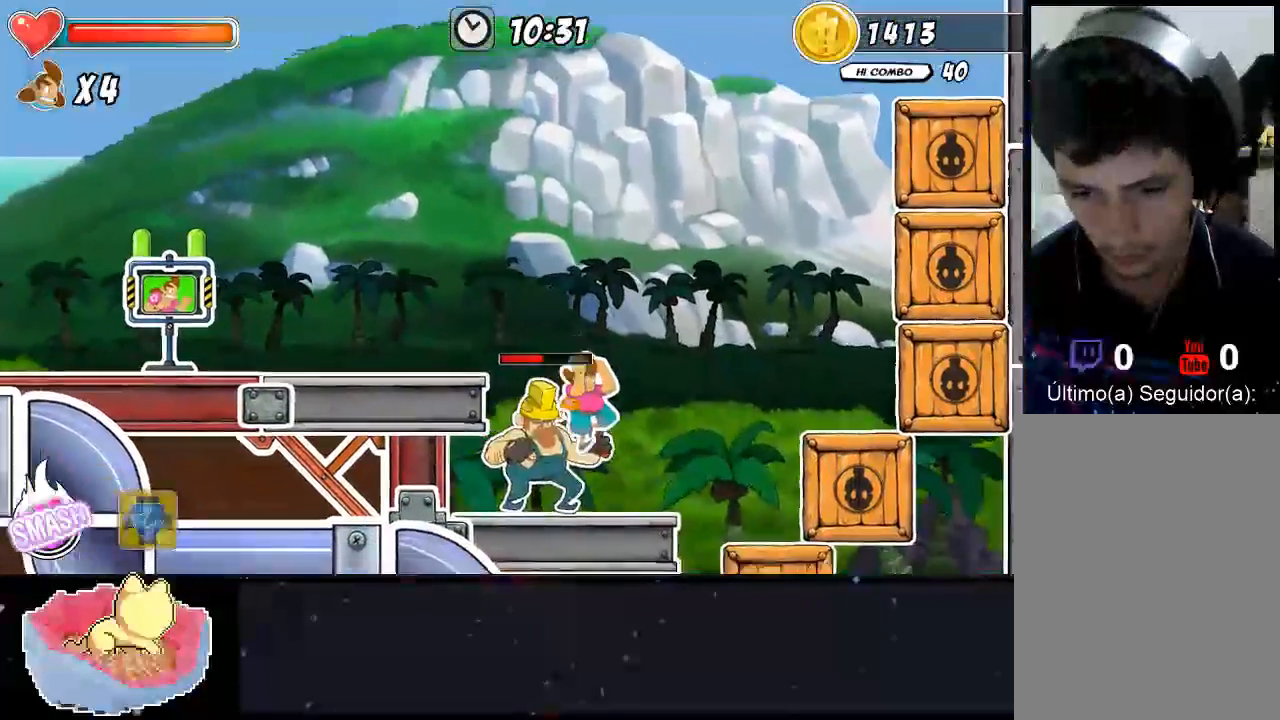
Gameplay with a controller (Xbox layout); each line is a JSON object with the inputs held at the frame after it (dt_ms = milliseconds from this image to that frame). "events" lists button and stick changes between this image and that frame as [ms after this image, input, new state], when the widget could be followed in between. Not read: L3 R3.
{"dt_ms": 500, "buttons": [], "left_stick": "left", "right_stick": "center", "events": [[33, "left_stick", "left"], [100, "X", "down"], [167, "X", "up"], [167, "left_stick", "center"], [233, "X", "down"], [300, "X", "up"], [467, "left_stick", "left"]]}
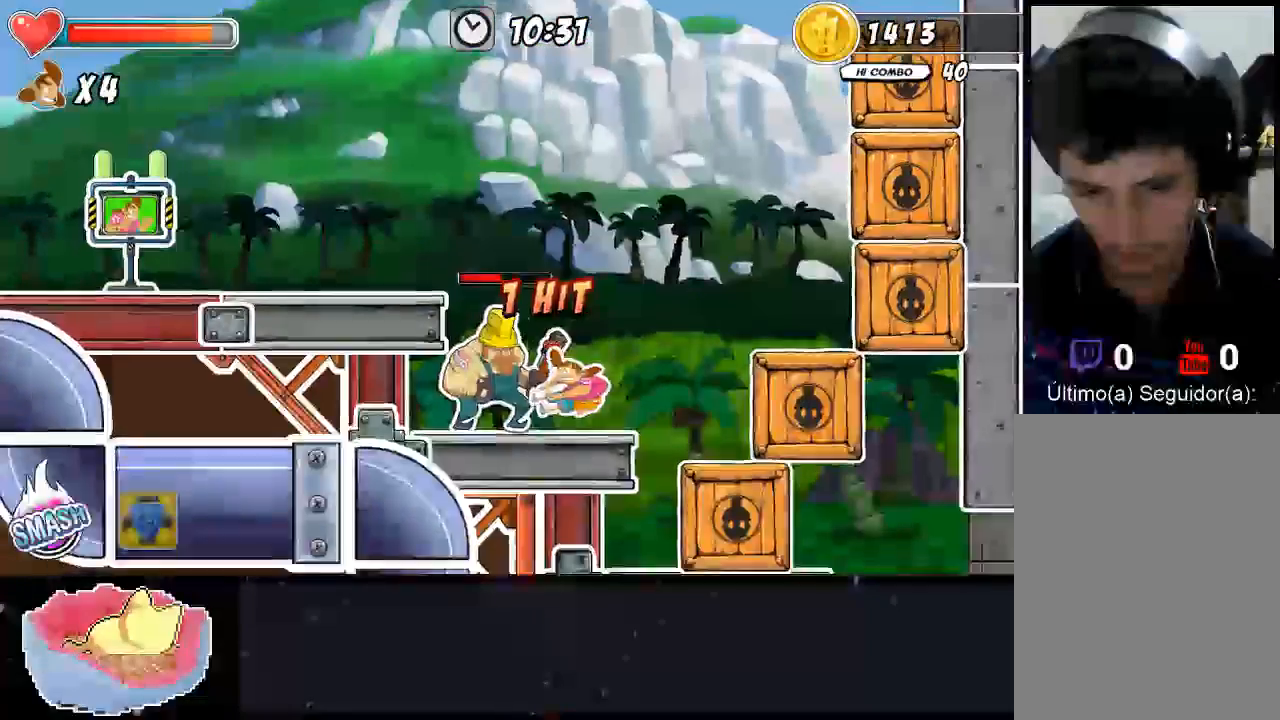
{"dt_ms": 1000, "buttons": [], "left_stick": "left", "right_stick": "center", "events": [[67, "left_stick", "center"], [200, "left_stick", "left"], [300, "left_stick", "center"], [633, "left_stick", "left"], [700, "left_stick", "center"], [933, "left_stick", "left"]]}
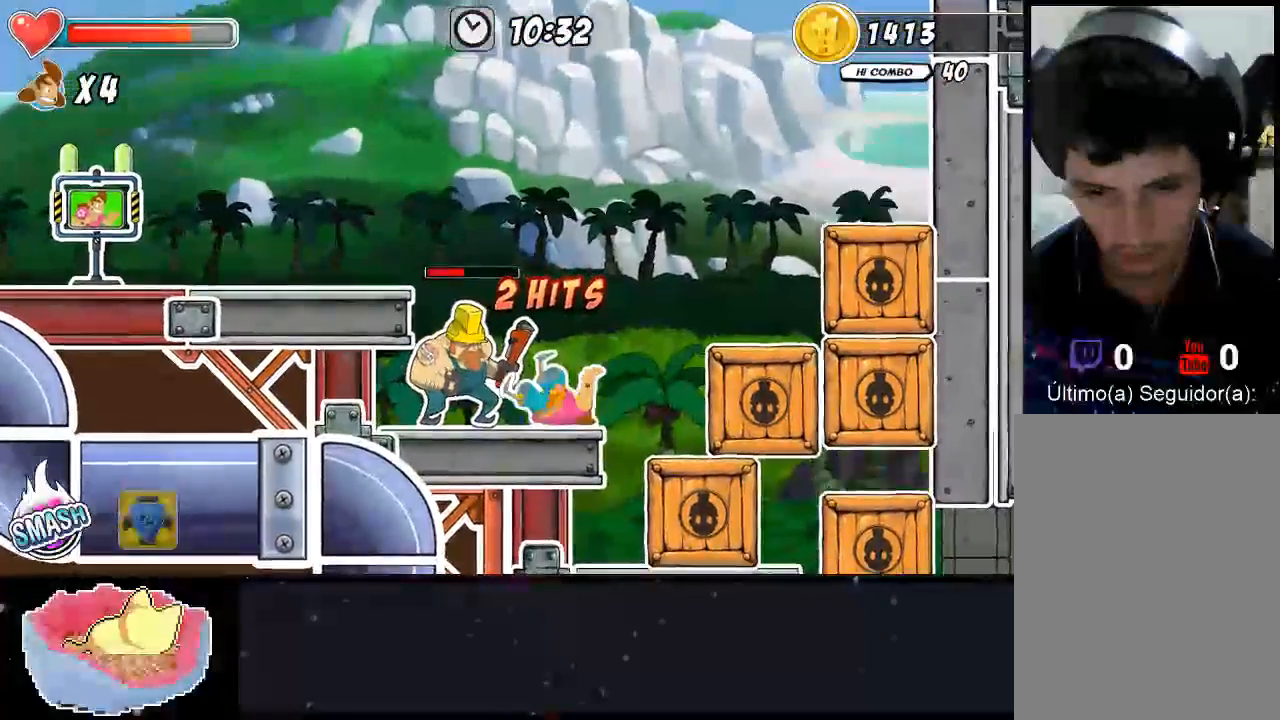
{"dt_ms": 500, "buttons": [], "left_stick": "left", "right_stick": "center", "events": []}
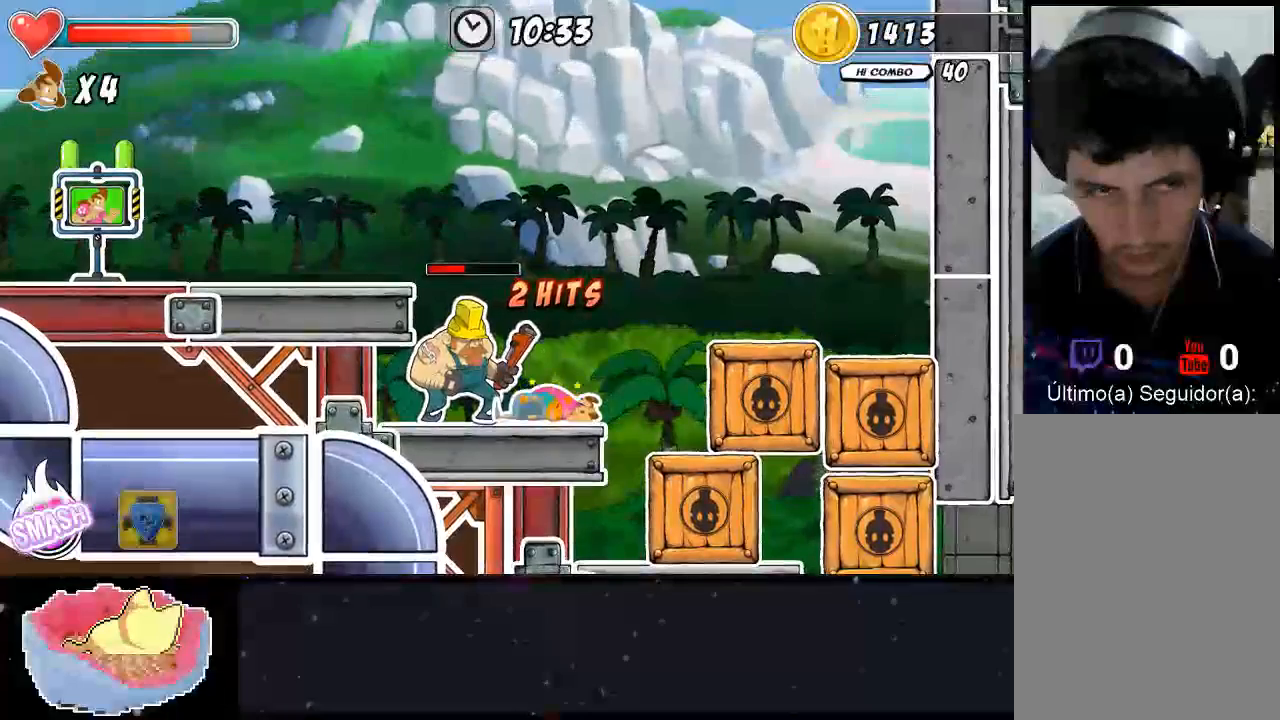
{"dt_ms": 500, "buttons": [], "left_stick": "left", "right_stick": "center", "events": [[167, "left_stick", "center"], [467, "left_stick", "left"]]}
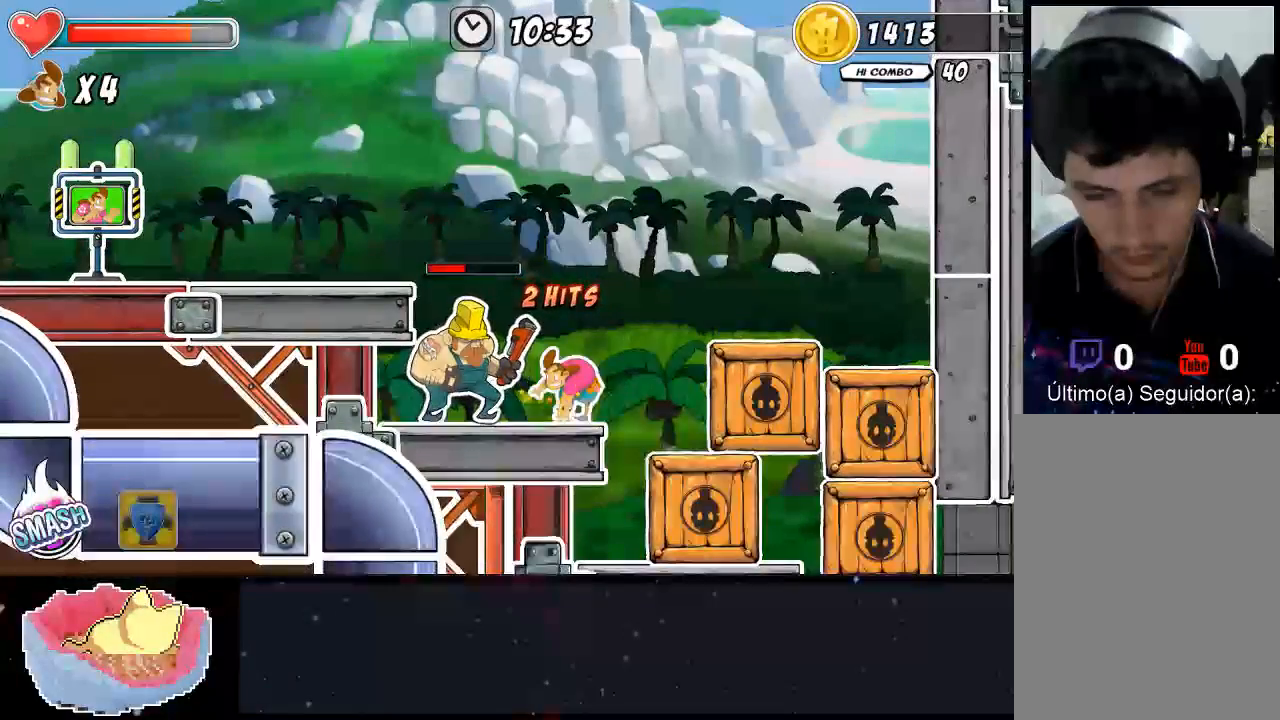
{"dt_ms": 500, "buttons": [], "left_stick": "left", "right_stick": "center", "events": [[133, "left_stick", "center"], [200, "left_stick", "left"]]}
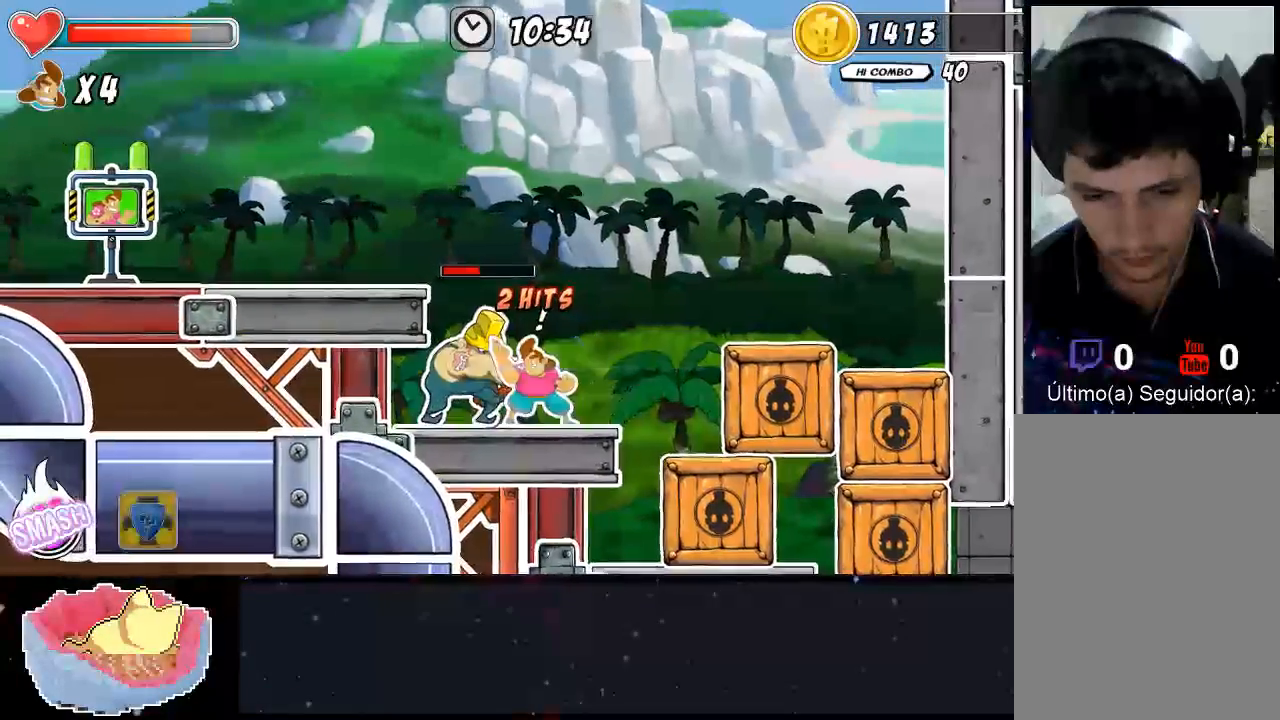
{"dt_ms": 500, "buttons": ["X"], "left_stick": "center", "right_stick": "center", "events": [[333, "left_stick", "center"], [500, "X", "down"]]}
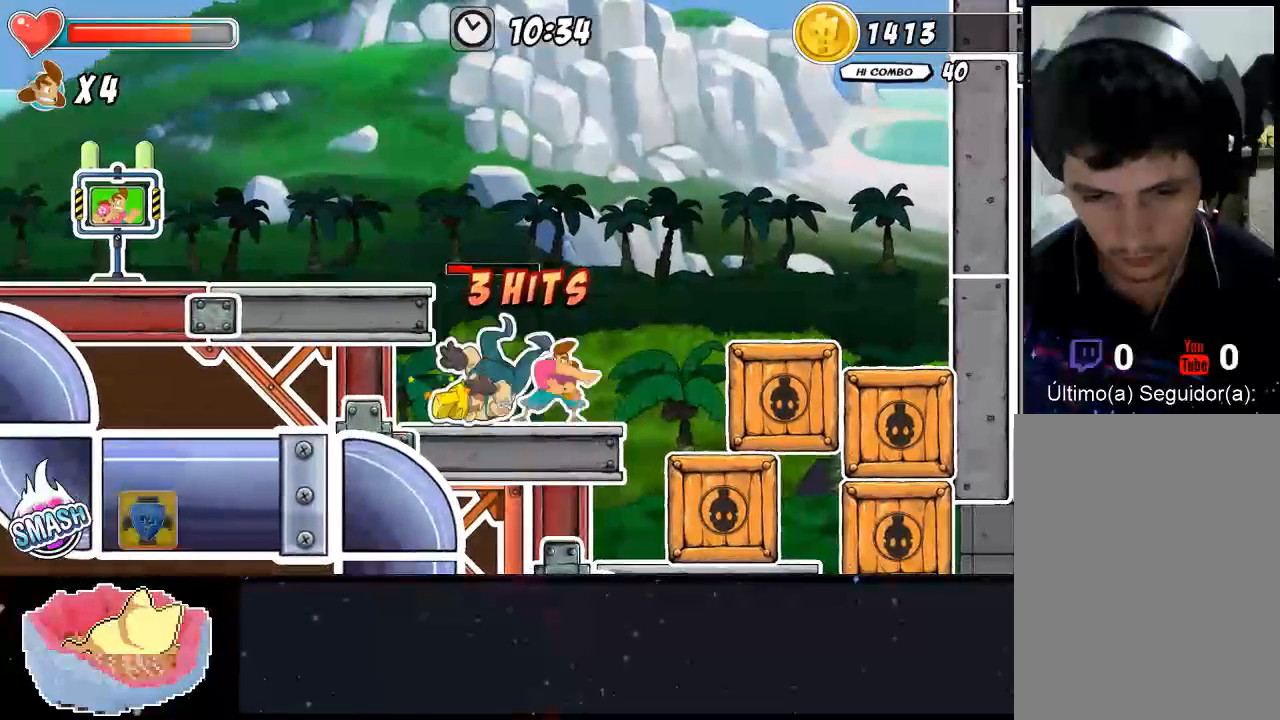
{"dt_ms": 1000, "buttons": [], "left_stick": "up", "right_stick": "center", "events": [[100, "X", "up"], [367, "X", "down"], [433, "X", "up"], [800, "Y", "down"], [833, "left_stick", "up"], [900, "Y", "up"]]}
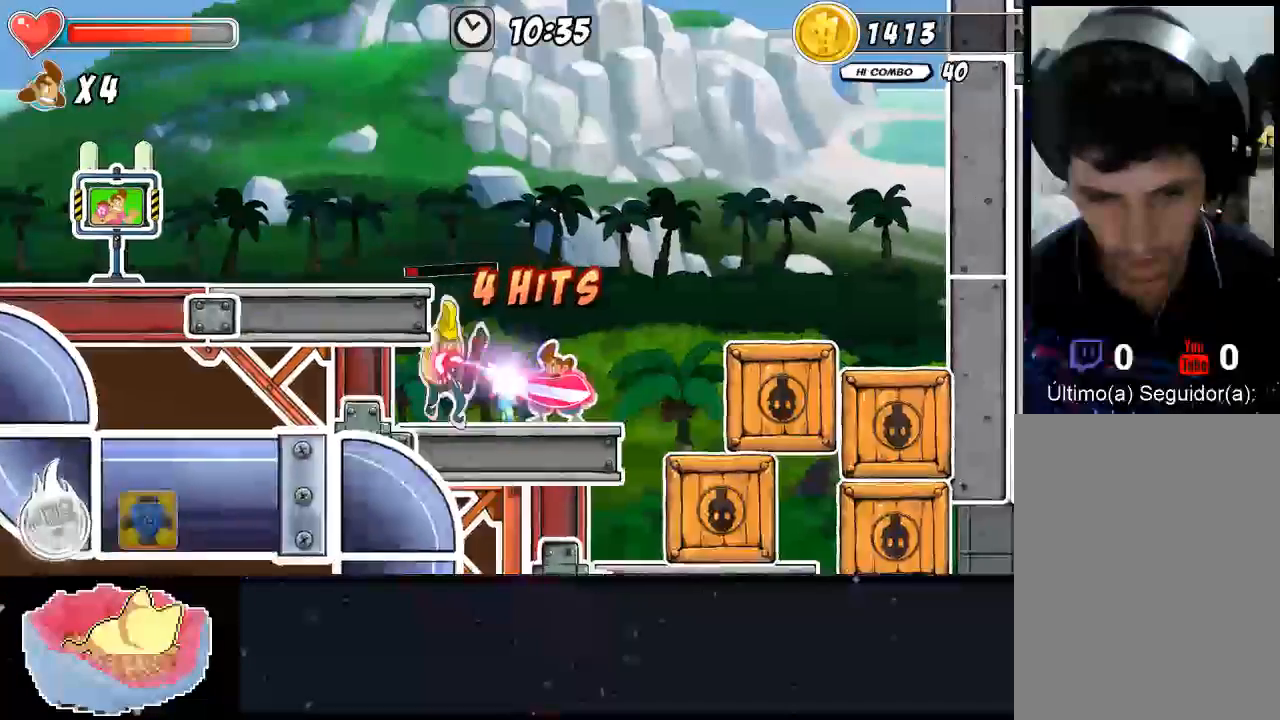
{"dt_ms": 500, "buttons": [], "left_stick": "center", "right_stick": "center", "events": [[67, "Y", "down"], [267, "Y", "up"], [333, "Y", "down"], [400, "Y", "up"], [500, "left_stick", "center"]]}
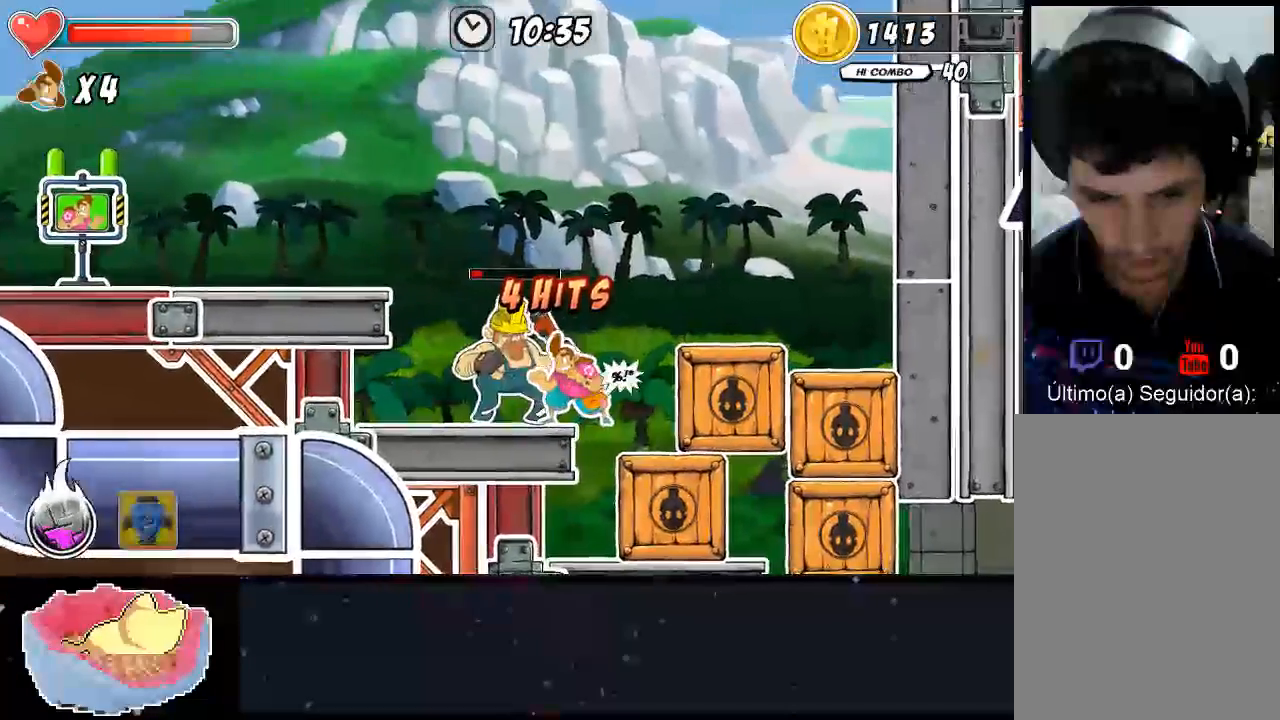
{"dt_ms": 500, "buttons": [], "left_stick": "center", "right_stick": "center", "events": [[133, "left_stick", "left"], [433, "left_stick", "center"]]}
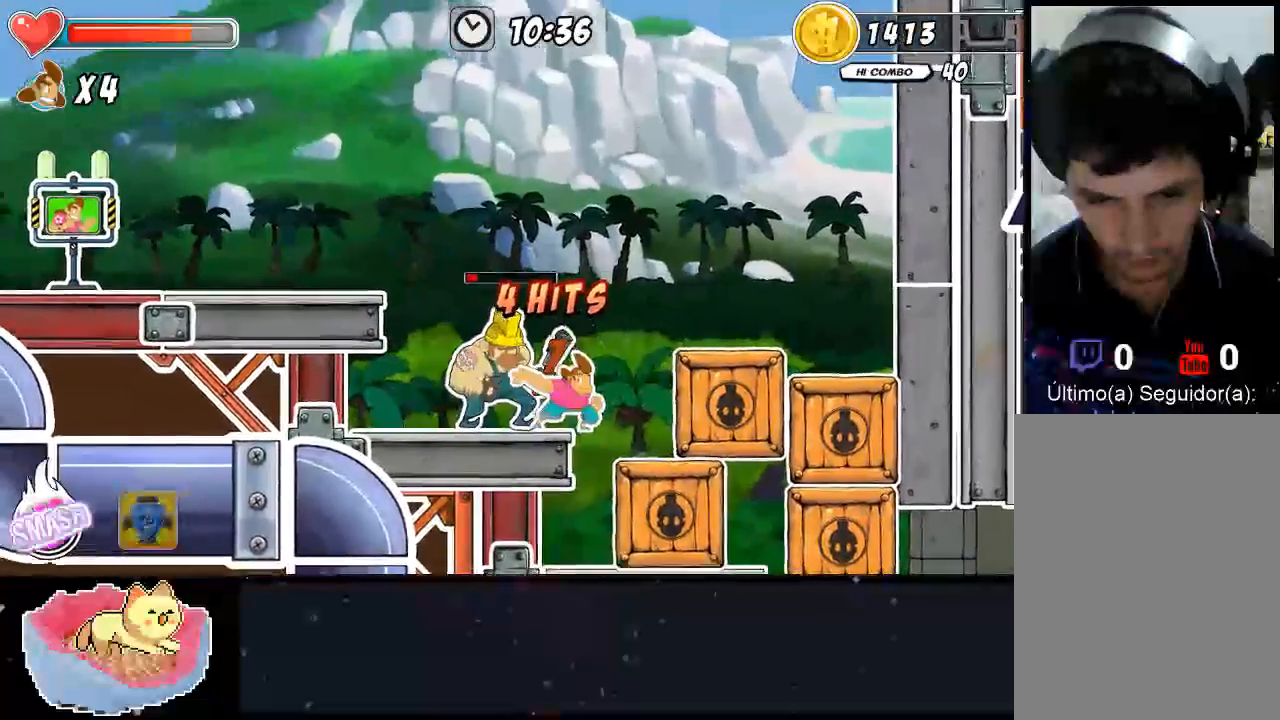
{"dt_ms": 500, "buttons": [], "left_stick": "center", "right_stick": "center", "events": []}
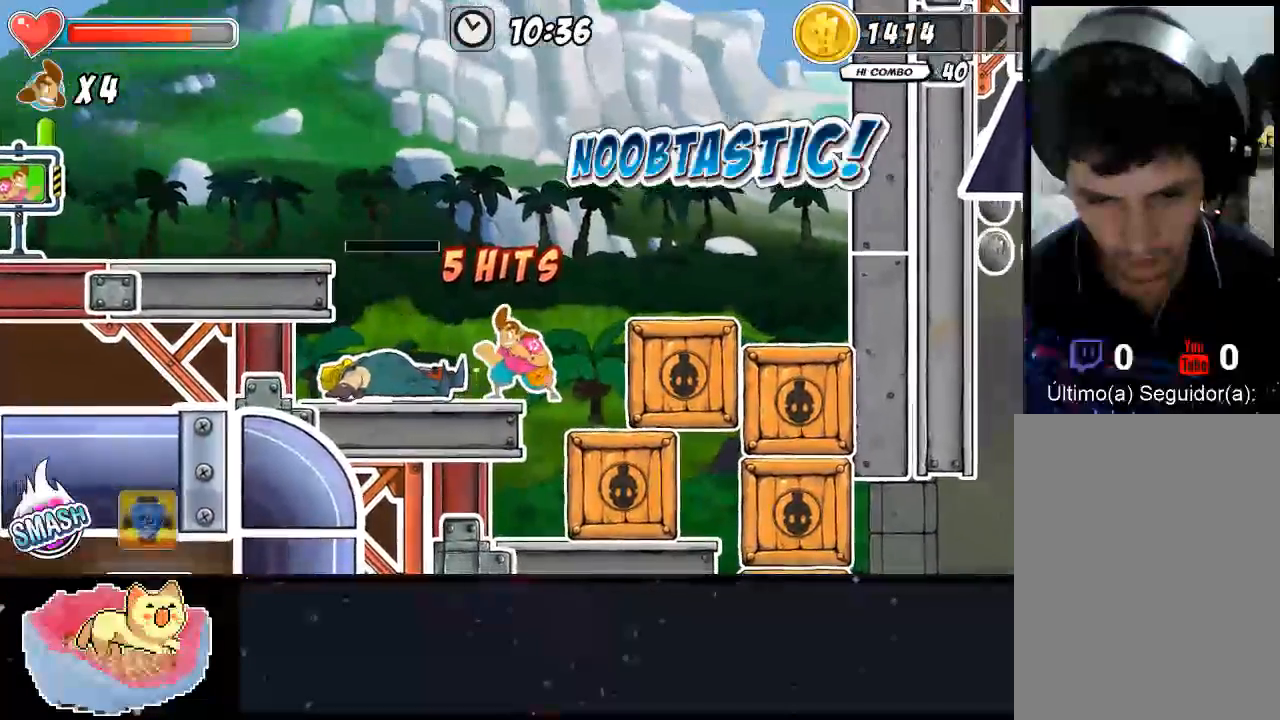
{"dt_ms": 500, "buttons": [], "left_stick": "right", "right_stick": "center", "events": [[67, "left_stick", "left"], [267, "left_stick", "center"], [433, "left_stick", "right"]]}
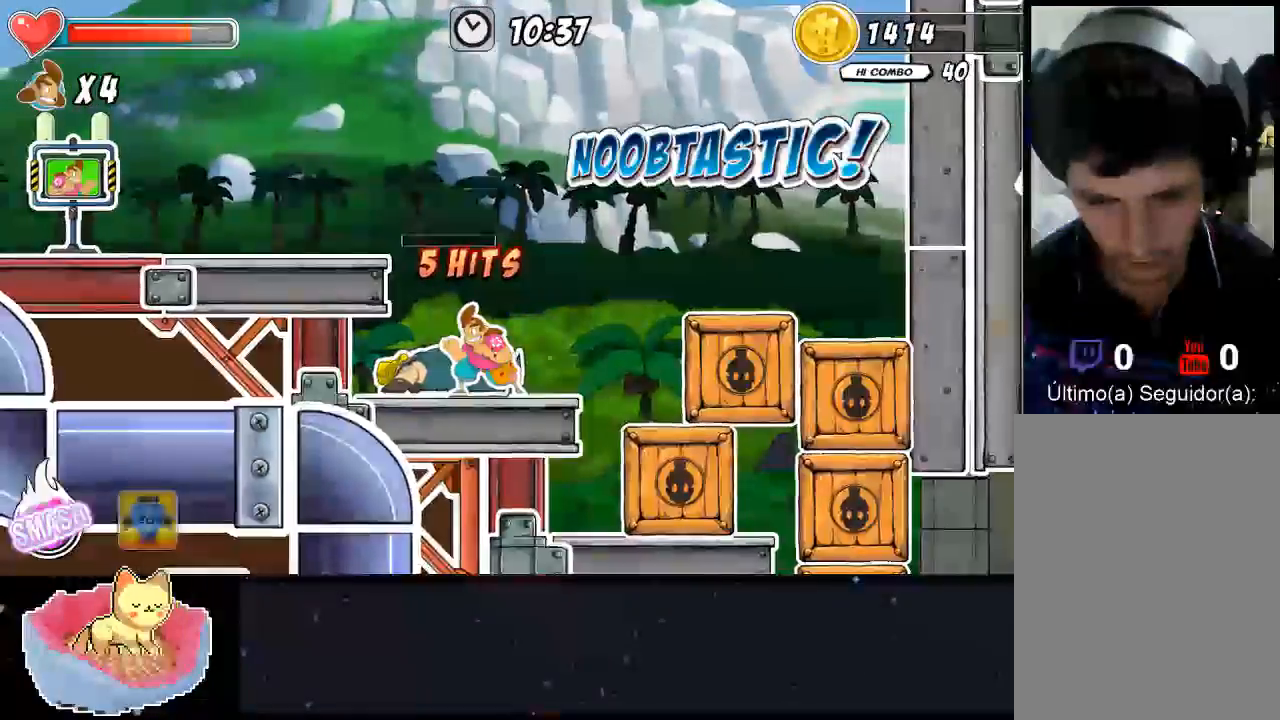
{"dt_ms": 500, "buttons": ["Y"], "left_stick": "center", "right_stick": "center", "events": [[333, "Y", "down"], [400, "Y", "up"], [400, "left_stick", "center"], [467, "Y", "down"]]}
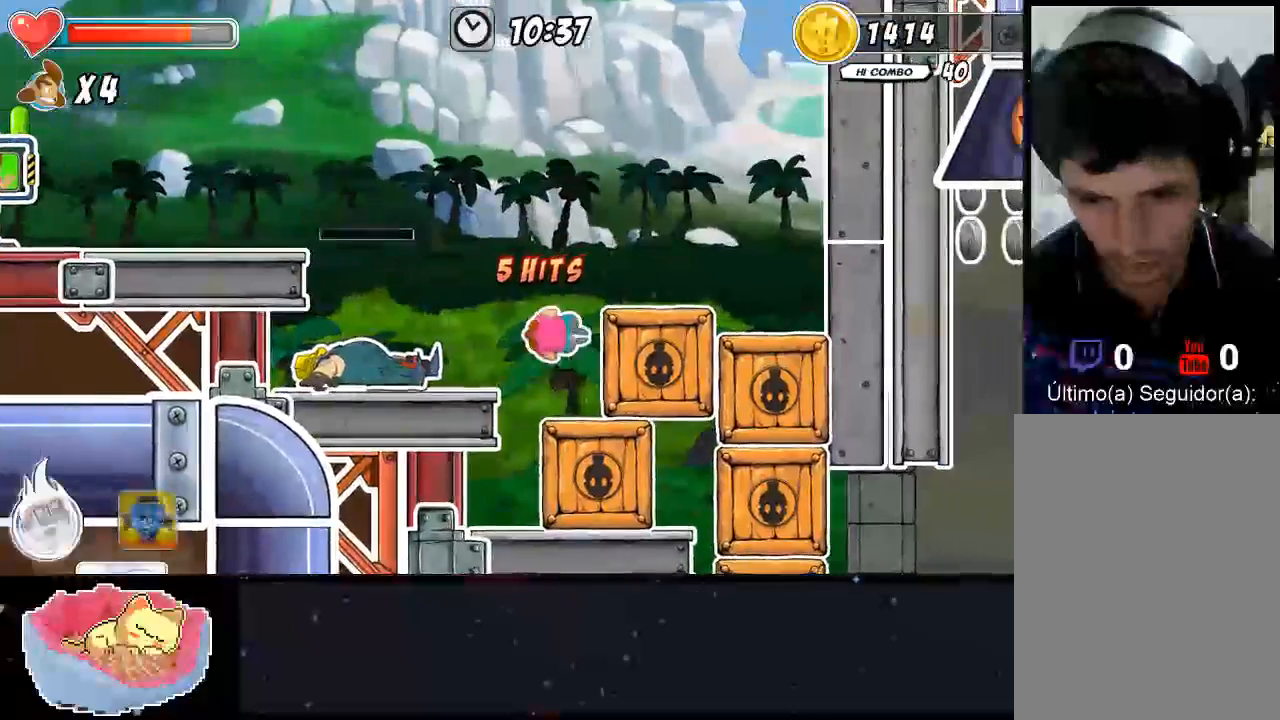
{"dt_ms": 500, "buttons": [], "left_stick": "center", "right_stick": "center", "events": [[33, "Y", "up"], [100, "Y", "down"], [267, "Y", "up"], [333, "Y", "down"], [400, "Y", "up"]]}
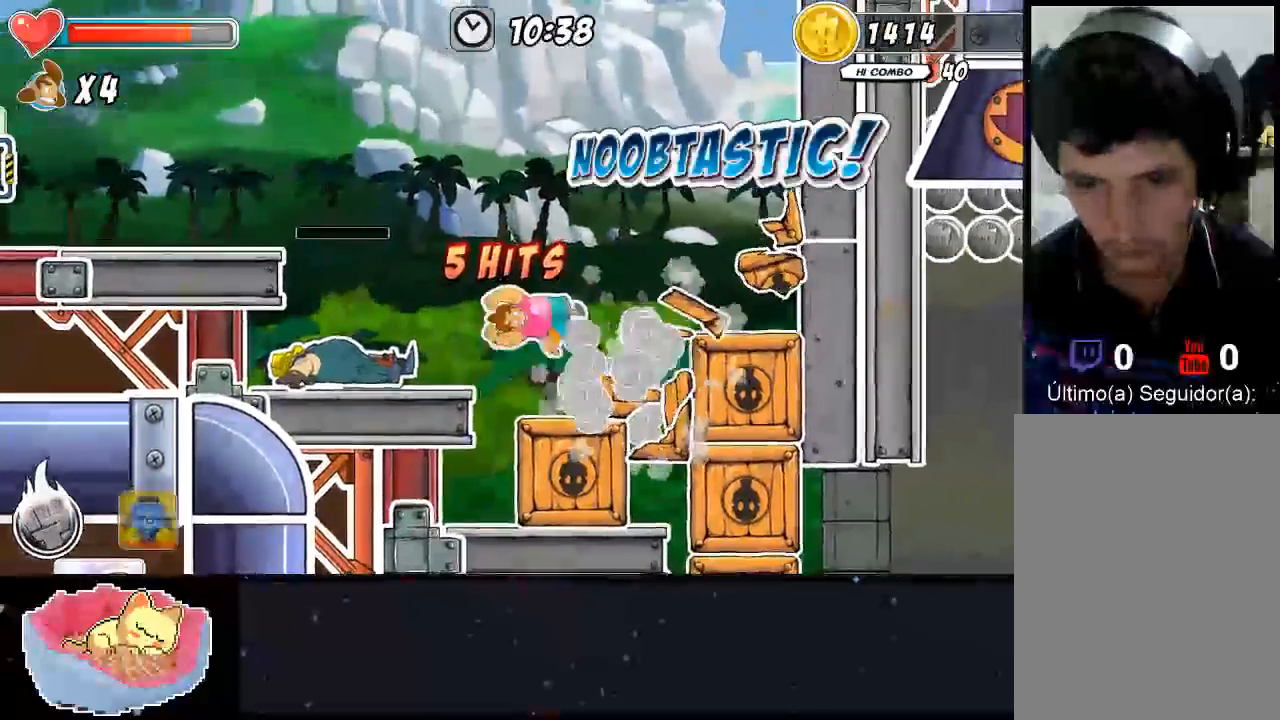
{"dt_ms": 1000, "buttons": [], "left_stick": "down", "right_stick": "center", "events": [[333, "X", "down"], [400, "X", "up"], [433, "left_stick", "down"], [633, "X", "down"], [800, "X", "up"]]}
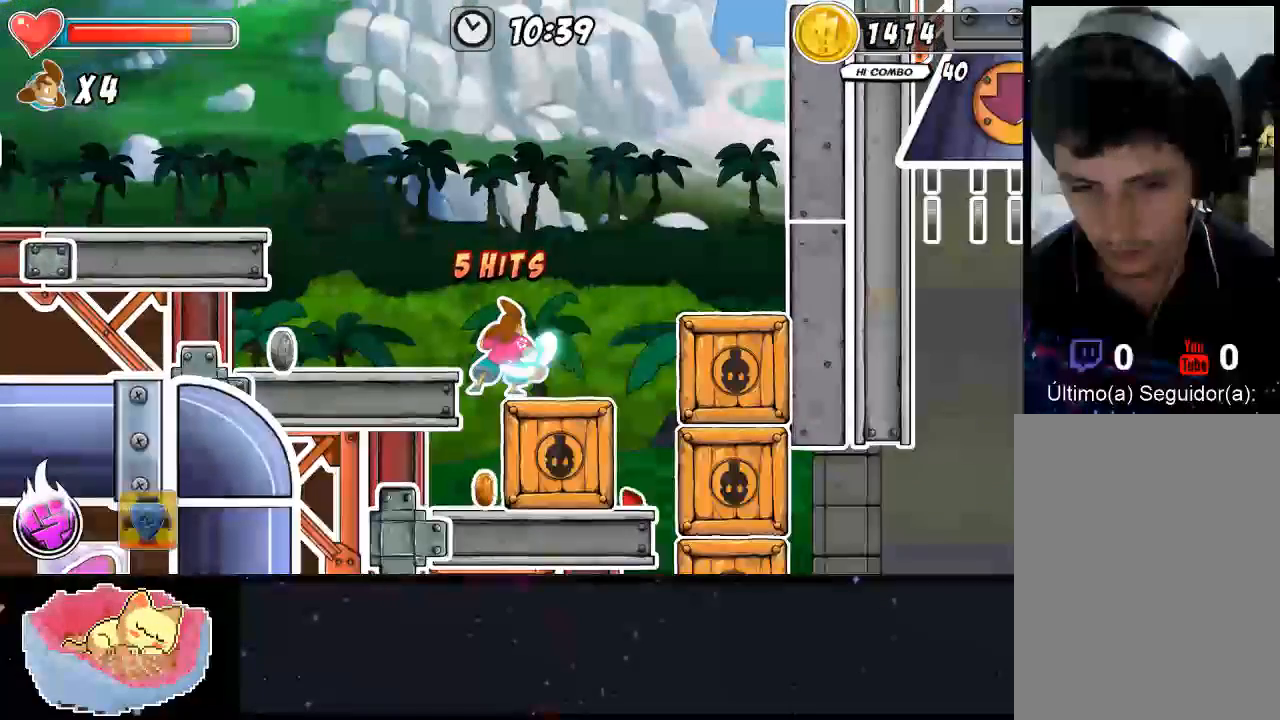
{"dt_ms": 500, "buttons": [], "left_stick": "right", "right_stick": "center", "events": [[333, "left_stick", "center"], [467, "left_stick", "right"]]}
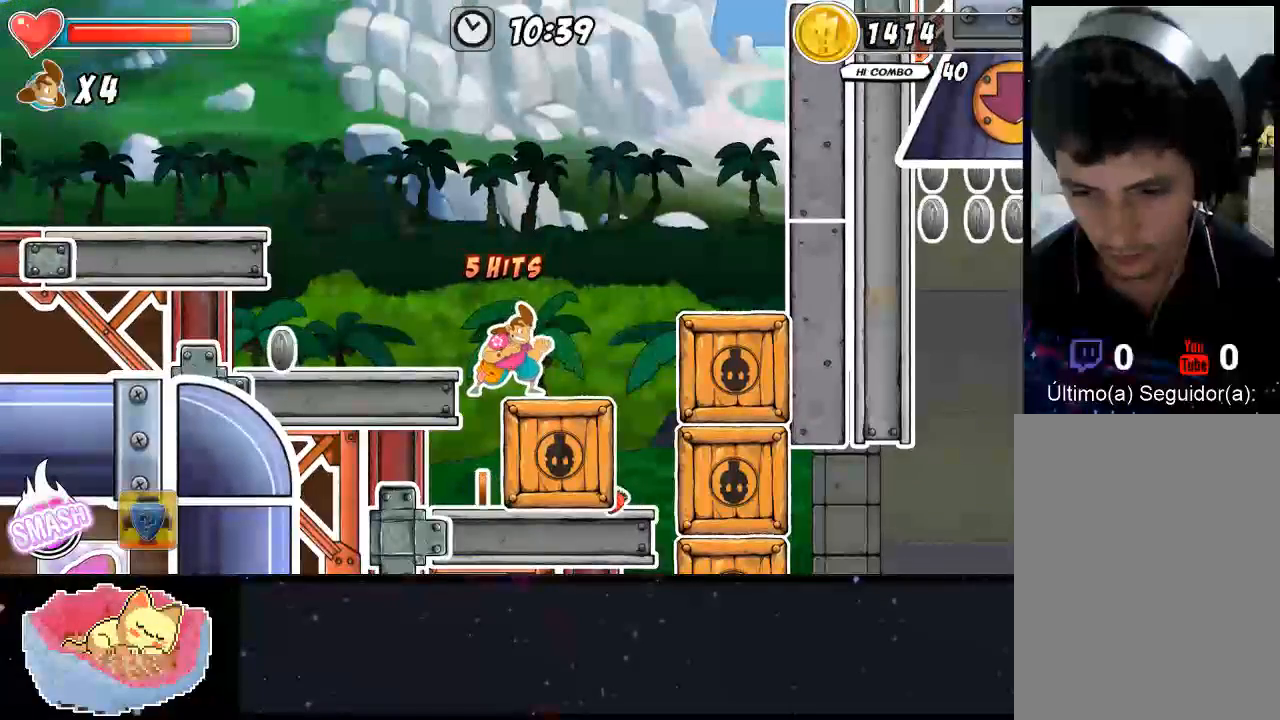
{"dt_ms": 500, "buttons": [], "left_stick": "center", "right_stick": "center", "events": [[400, "X", "down"], [433, "left_stick", "center"], [500, "X", "up"]]}
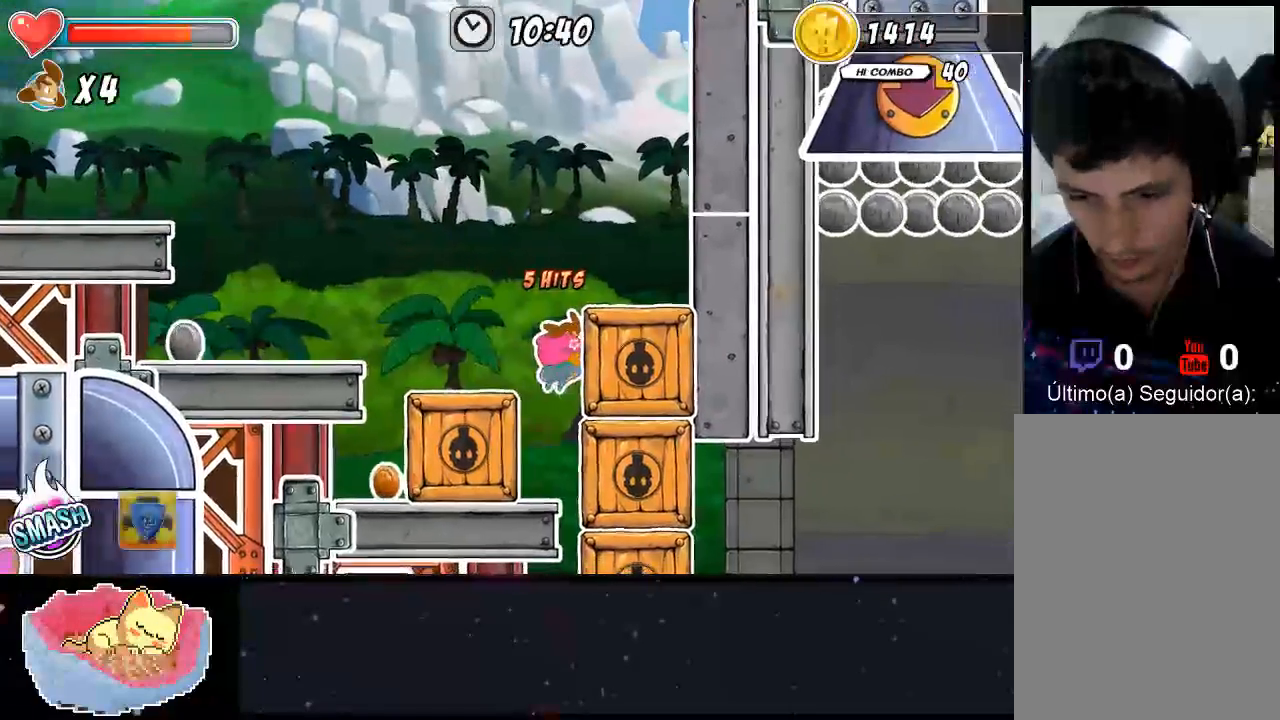
{"dt_ms": 500, "buttons": [], "left_stick": "center", "right_stick": "center", "events": [[200, "X", "down"], [367, "X", "up"], [433, "X", "down"], [500, "X", "up"]]}
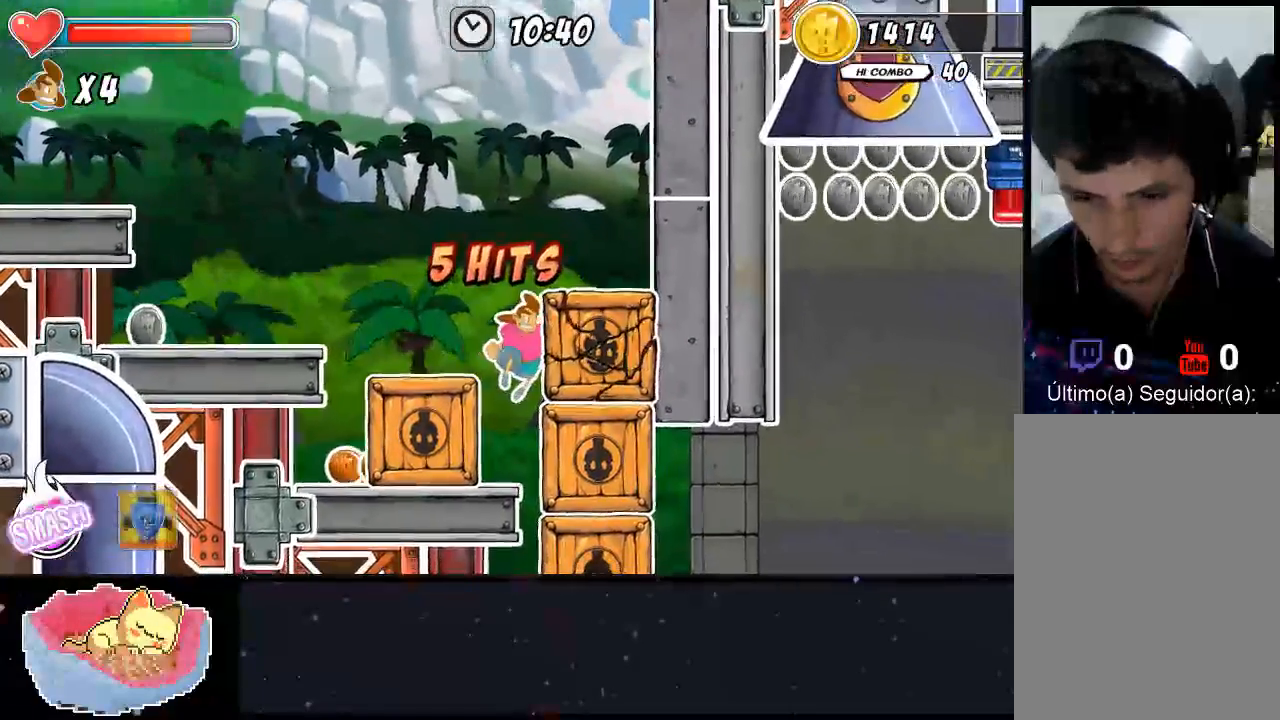
{"dt_ms": 500, "buttons": ["X"], "left_stick": "left", "right_stick": "center", "events": [[67, "X", "down"], [133, "X", "up"], [167, "left_stick", "left"], [300, "X", "down"], [367, "X", "up"], [433, "X", "down"]]}
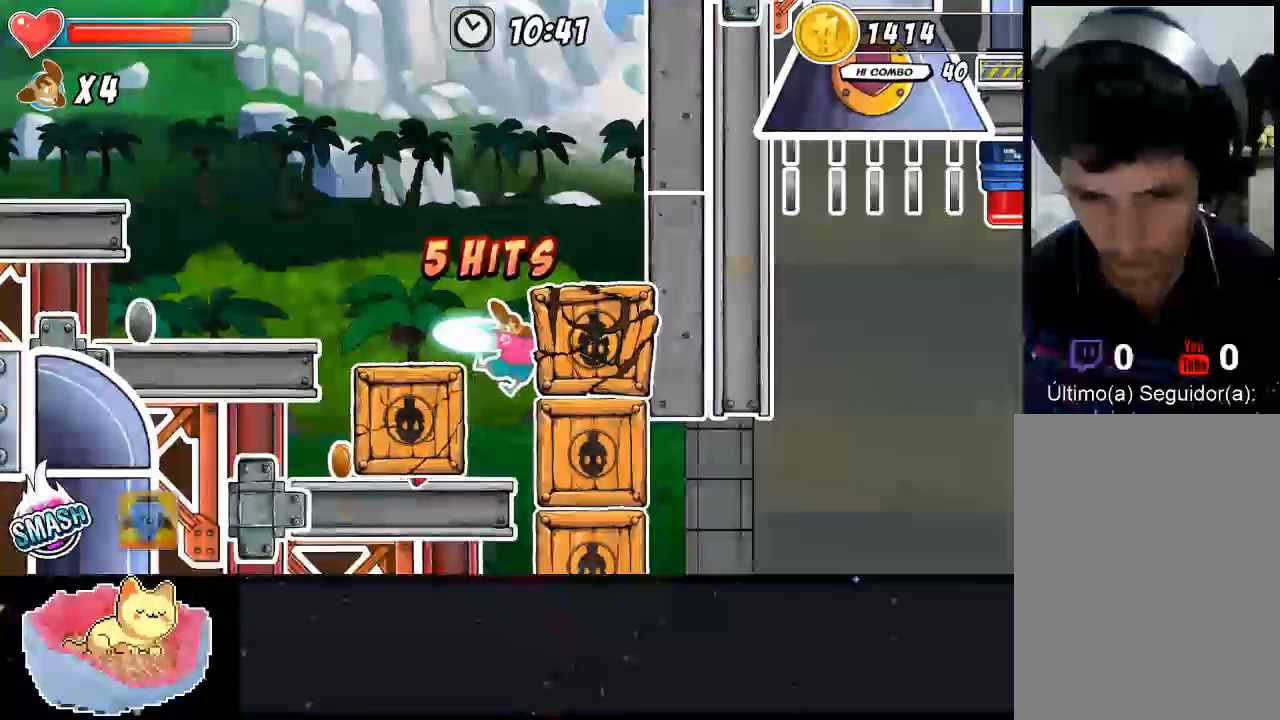
{"dt_ms": 500, "buttons": ["Y"], "left_stick": "right", "right_stick": "center", "events": [[133, "X", "up"], [367, "left_stick", "center"], [400, "Y", "down"], [500, "left_stick", "right"]]}
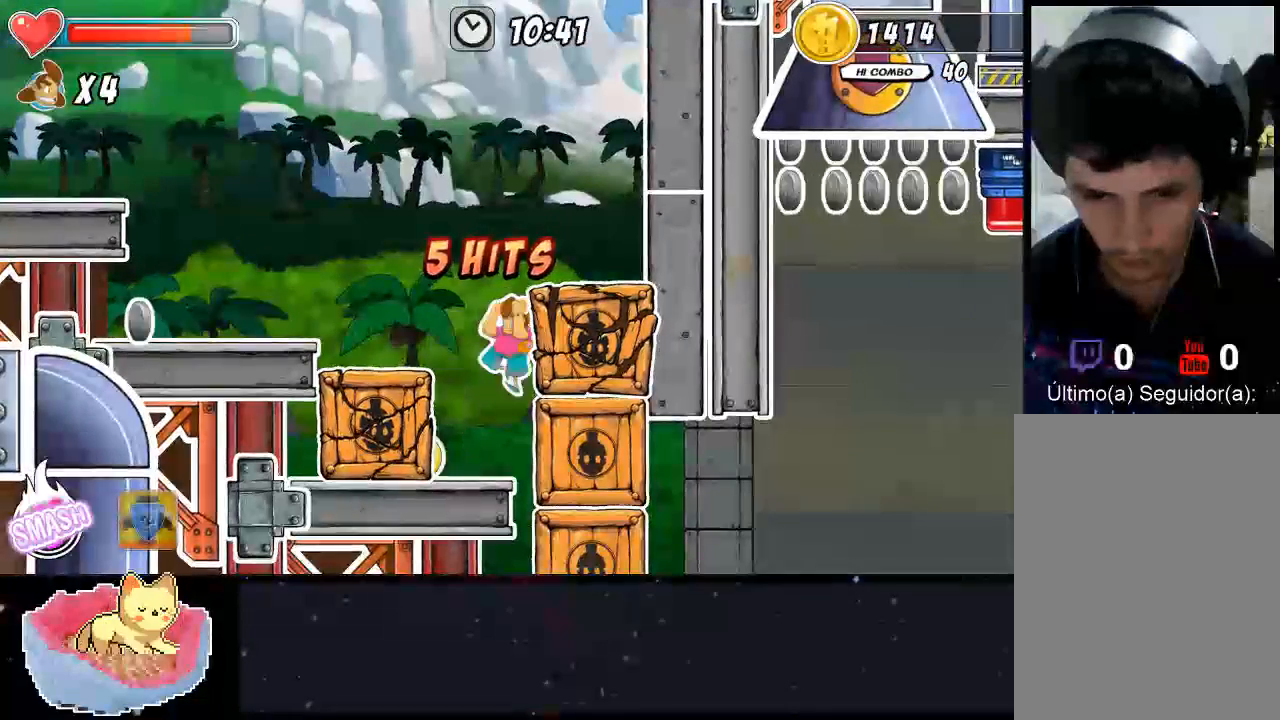
{"dt_ms": 500, "buttons": [], "left_stick": "right", "right_stick": "center", "events": [[200, "Y", "up"], [267, "Y", "down"], [333, "Y", "up"]]}
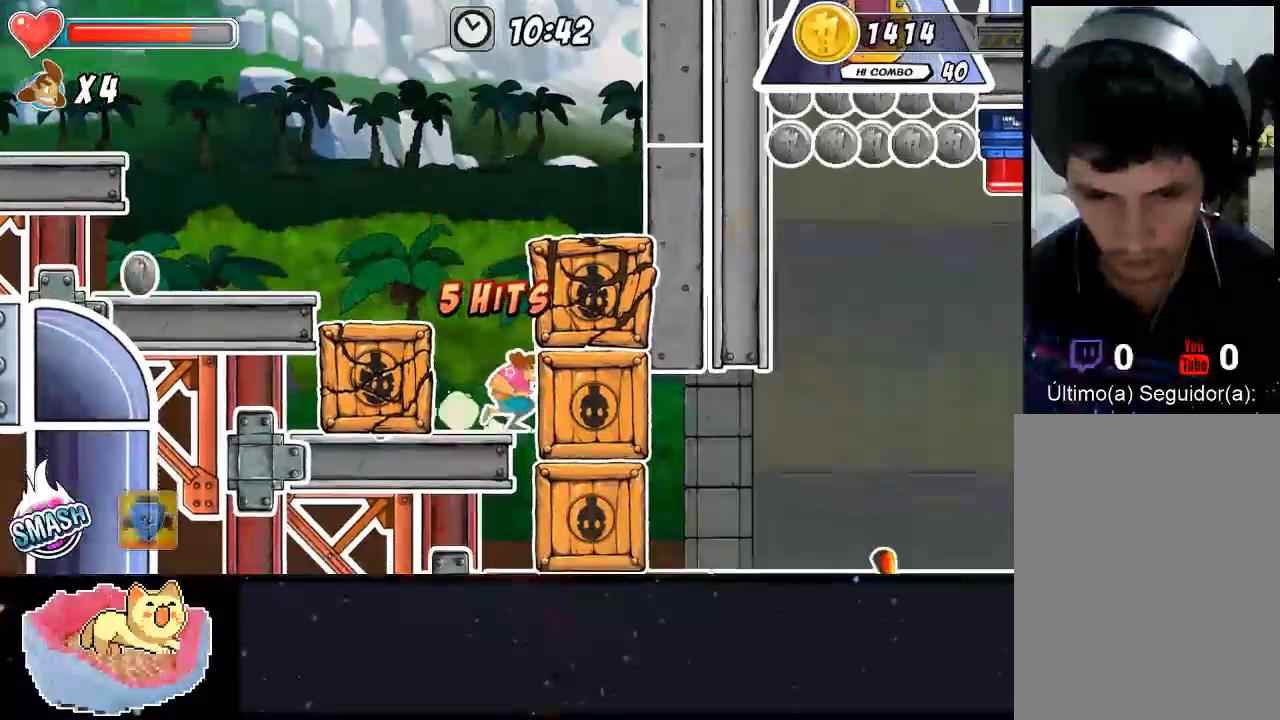
{"dt_ms": 500, "buttons": [], "left_stick": "center", "right_stick": "center", "events": [[33, "Y", "down"], [100, "Y", "up"], [100, "left_stick", "center"], [167, "Y", "down"], [333, "Y", "up"], [400, "Y", "down"], [467, "Y", "up"]]}